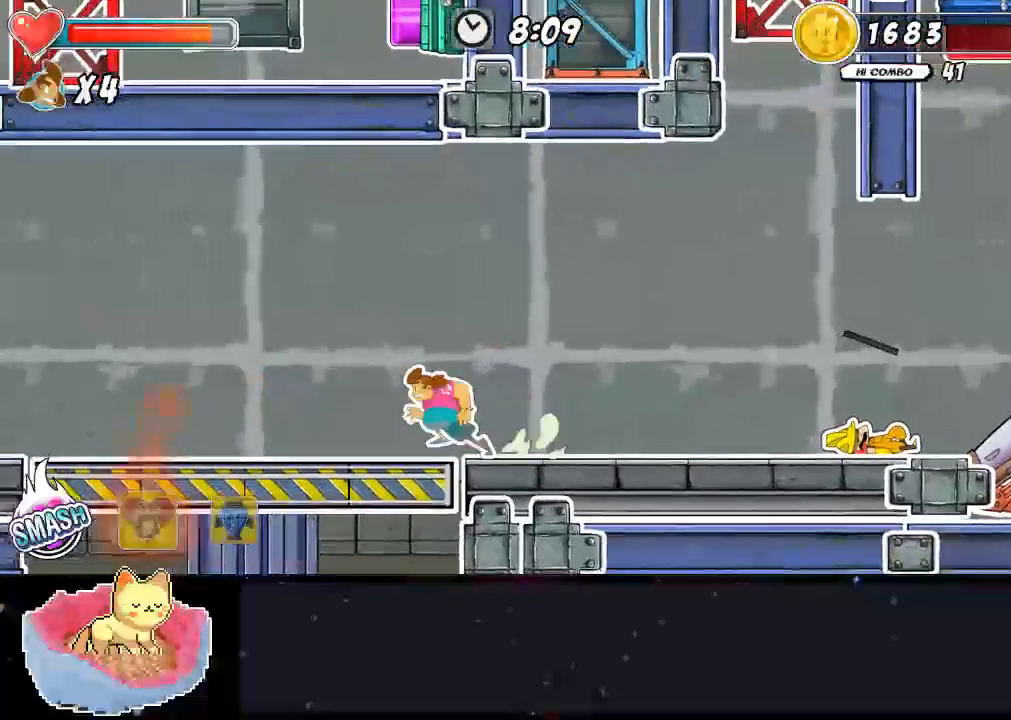
Gameplay with a controller (Xbox layout); each line is a JSON object with the inputs held at the frame after it (dt_ms = milliseconds from this image to that frame). "events" lists button and stick changes between this image and that frame as [ms after this image, input, new state], when the widget could be followed in between. Not read: DPAD_LEFT DPAD_RIGHT L3 R3.
{"dt_ms": 500, "buttons": [], "left_stick": "center", "right_stick": "center"}
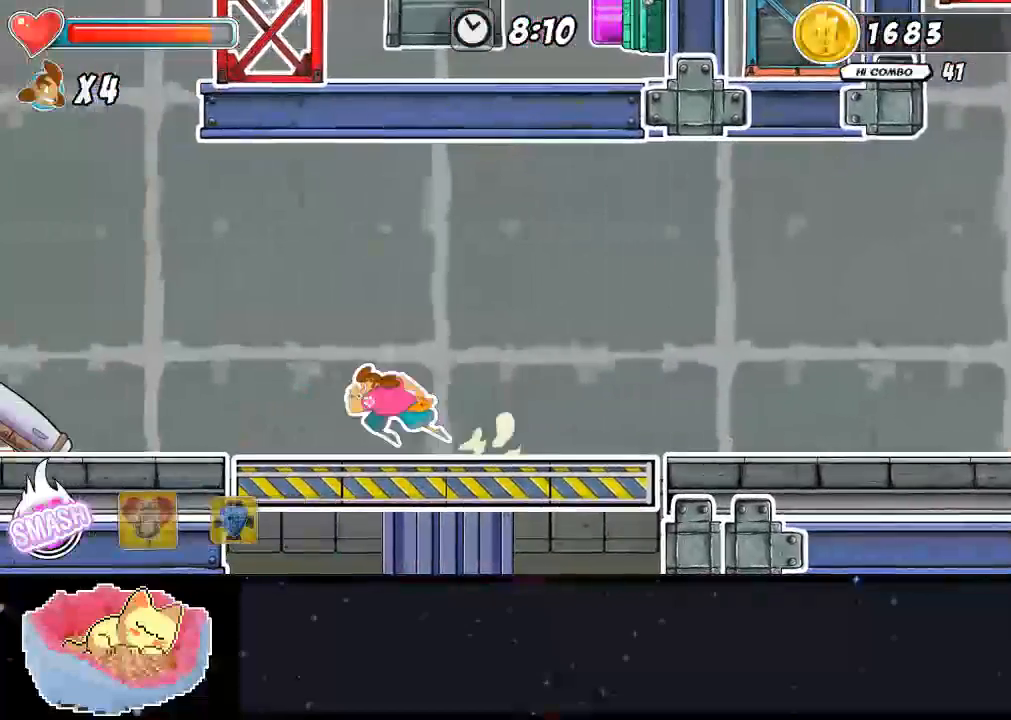
{"dt_ms": 500, "buttons": ["A"], "left_stick": "center", "right_stick": "center"}
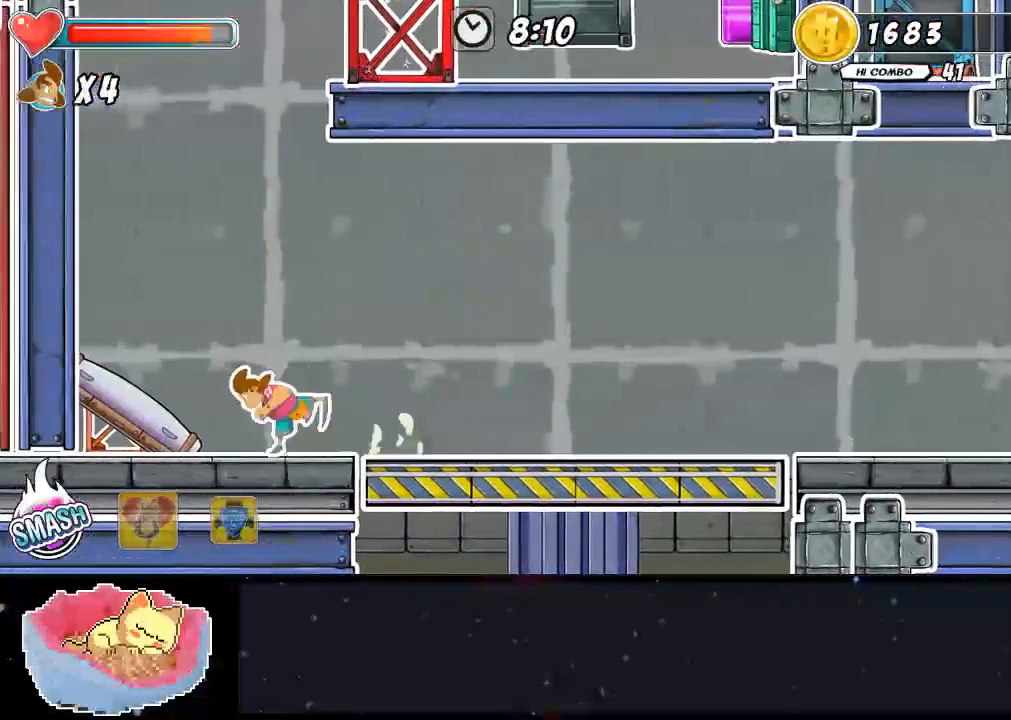
{"dt_ms": 1000, "buttons": ["A"], "left_stick": "center", "right_stick": "center"}
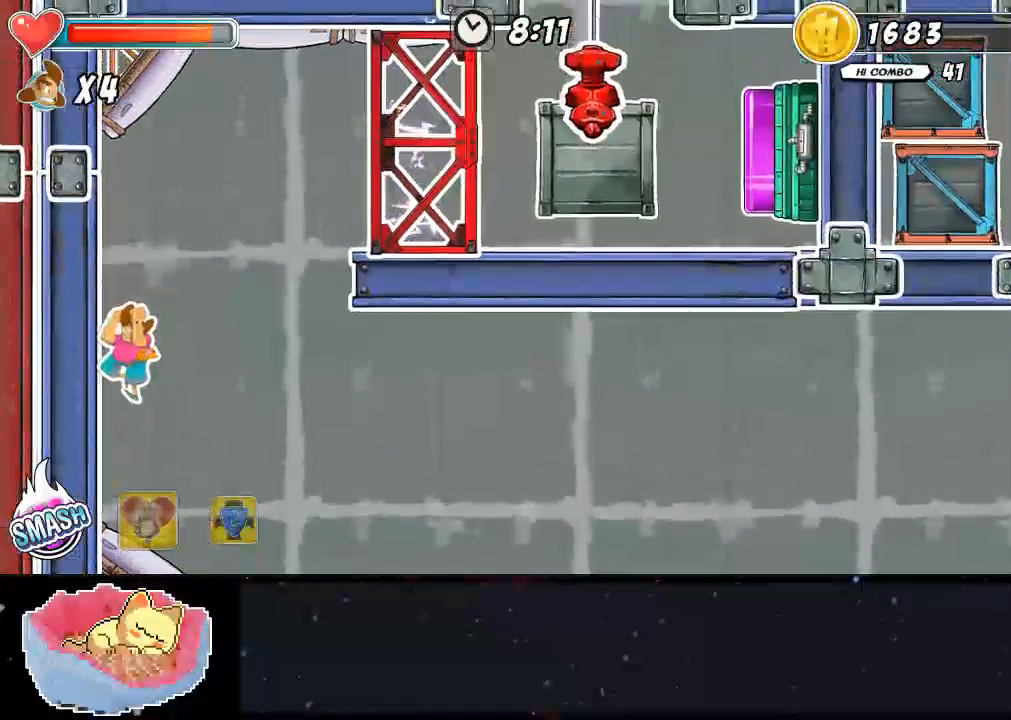
{"dt_ms": 500, "buttons": [], "left_stick": "center", "right_stick": "center", "events": [[133, "A", "up"]]}
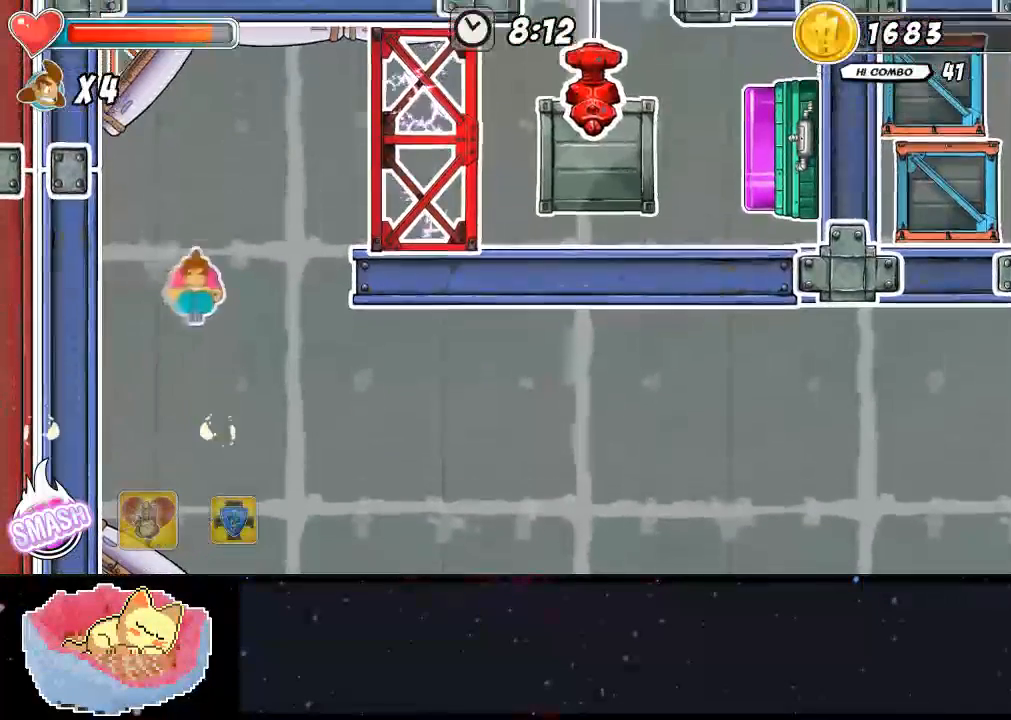
{"dt_ms": 500, "buttons": ["A"], "left_stick": "center", "right_stick": "center", "events": [[300, "A", "down"]]}
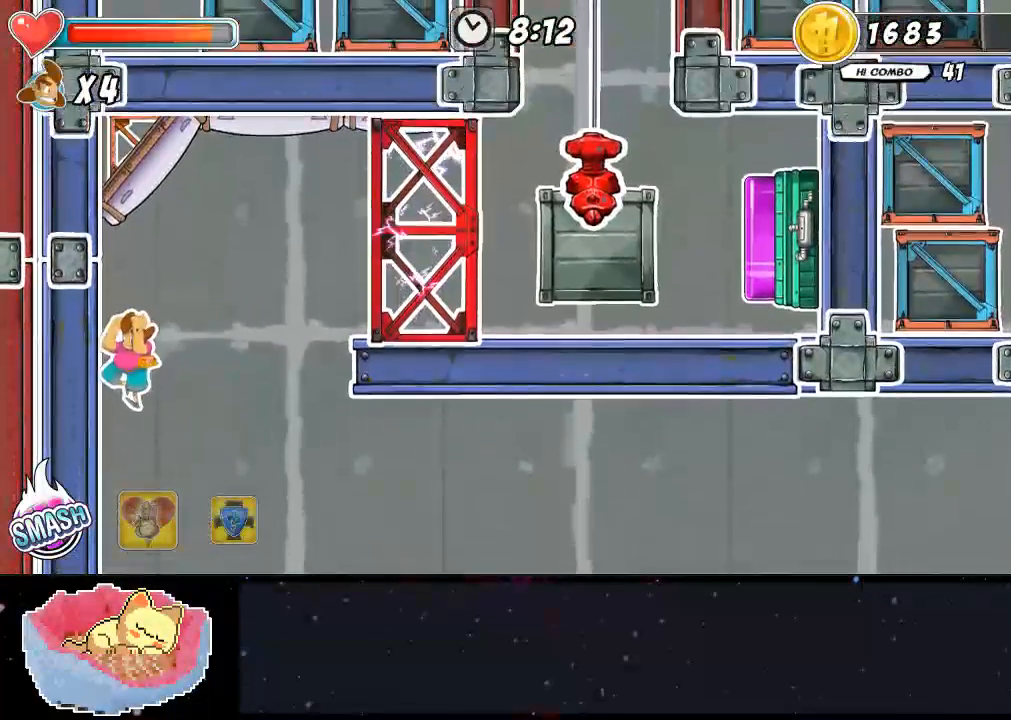
{"dt_ms": 500, "buttons": [], "left_stick": "center", "right_stick": "center", "events": [[33, "A", "up"], [167, "A", "down"], [500, "A", "up"]]}
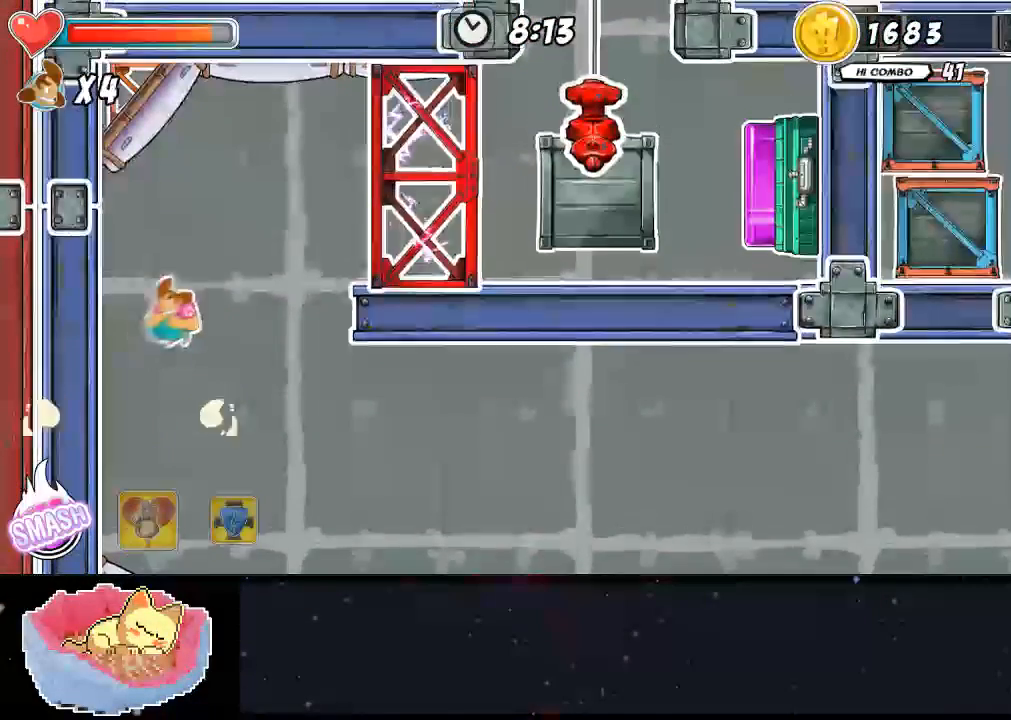
{"dt_ms": 500, "buttons": [], "left_stick": "center", "right_stick": "center"}
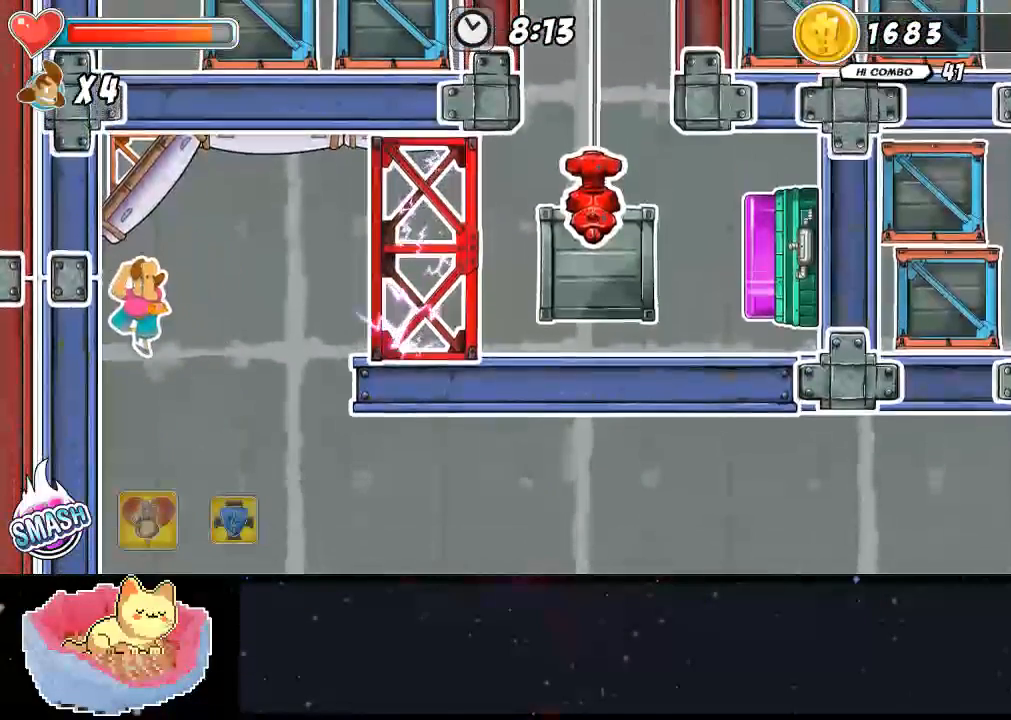
{"dt_ms": 1000, "buttons": ["A"], "left_stick": "center", "right_stick": "center"}
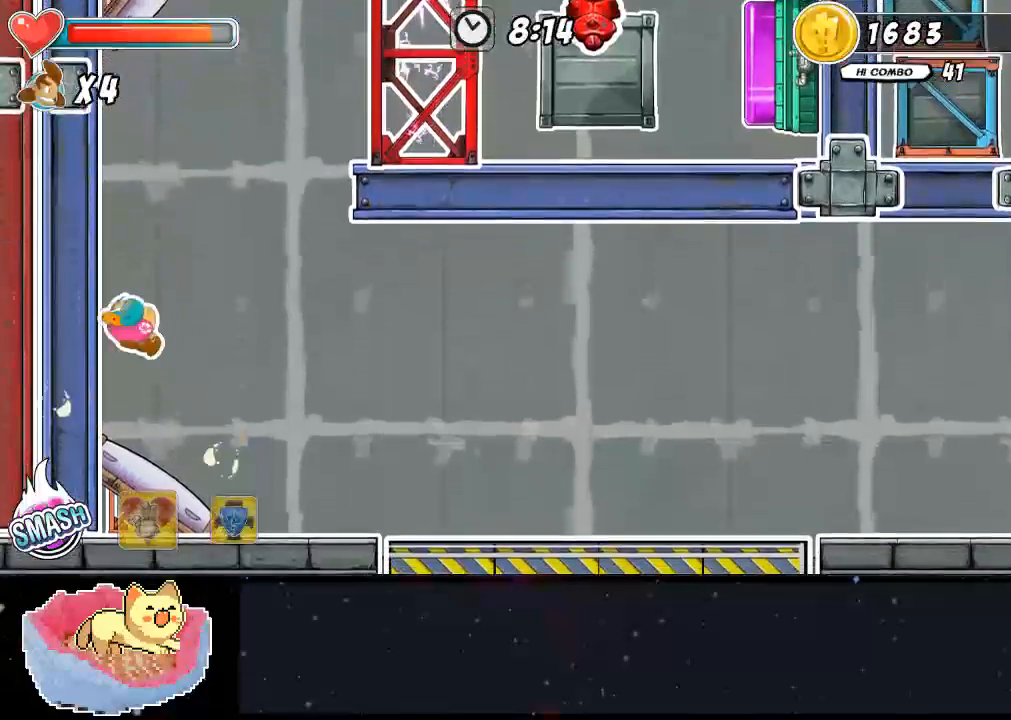
{"dt_ms": 500, "buttons": [], "left_stick": "center", "right_stick": "center", "events": [[267, "A", "up"], [333, "A", "down"], [467, "A", "up"]]}
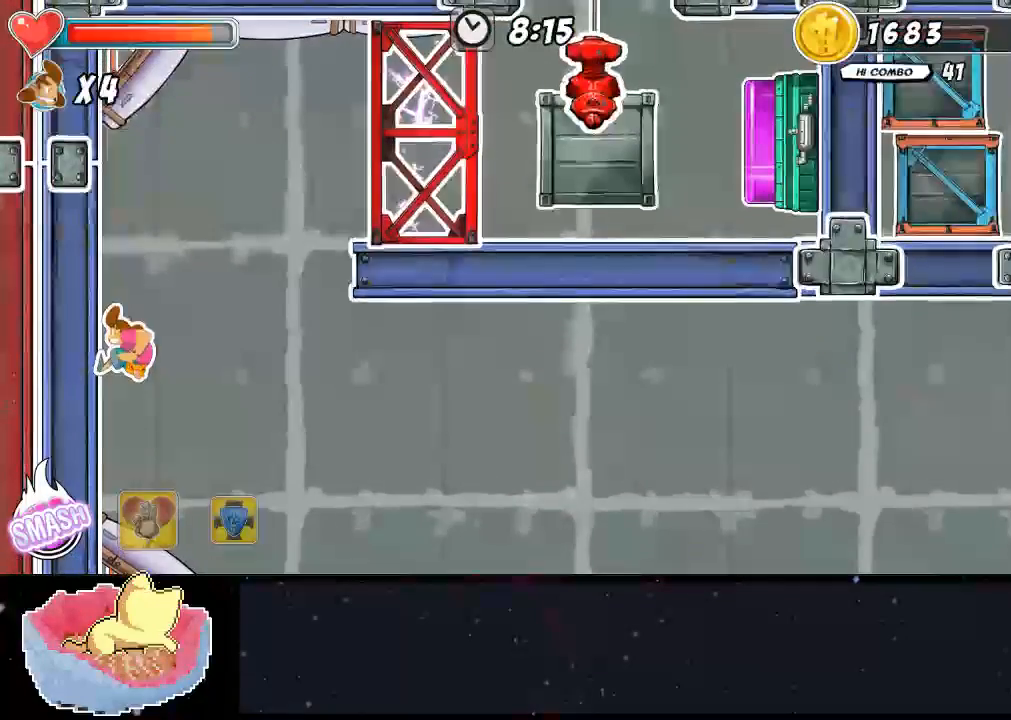
{"dt_ms": 500, "buttons": ["A"], "left_stick": "center", "right_stick": "center"}
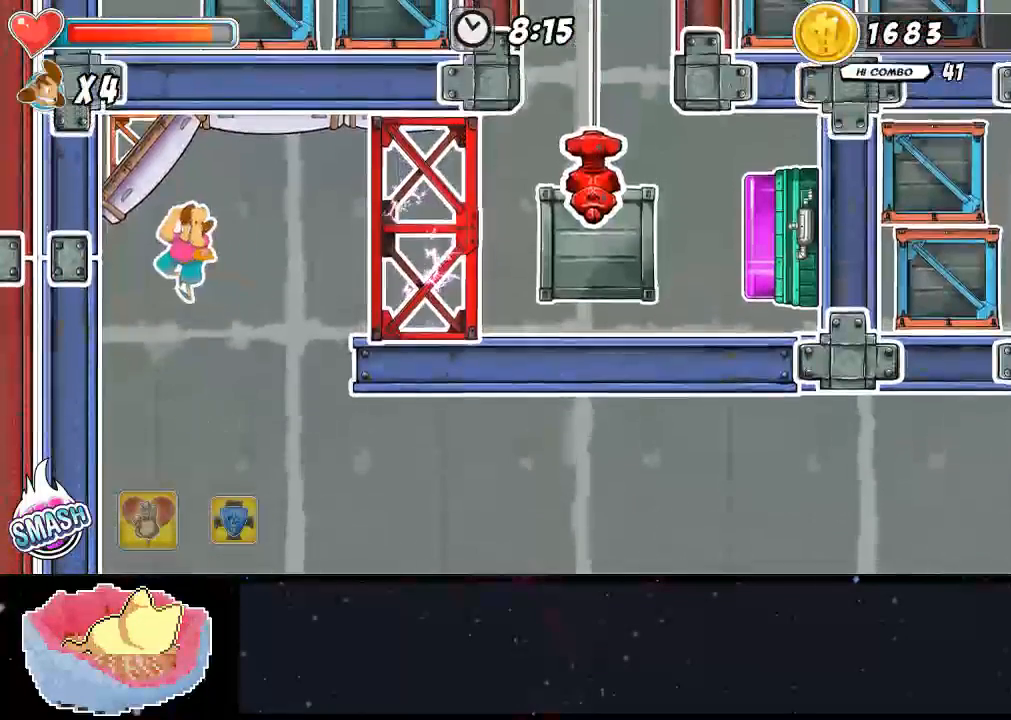
{"dt_ms": 500, "buttons": ["A"], "left_stick": "center", "right_stick": "center", "events": [[233, "DPAD_UP", "down"], [267, "A", "up"], [267, "DPAD_UP", "up"], [400, "A", "down"]]}
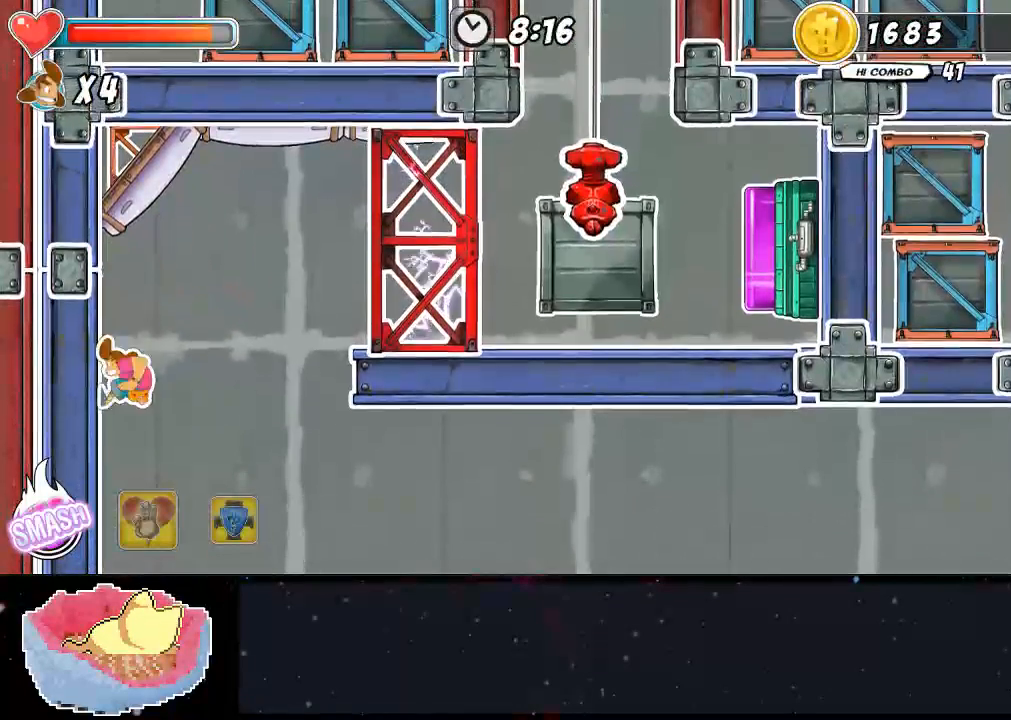
{"dt_ms": 500, "buttons": ["A"], "left_stick": "center", "right_stick": "center", "events": []}
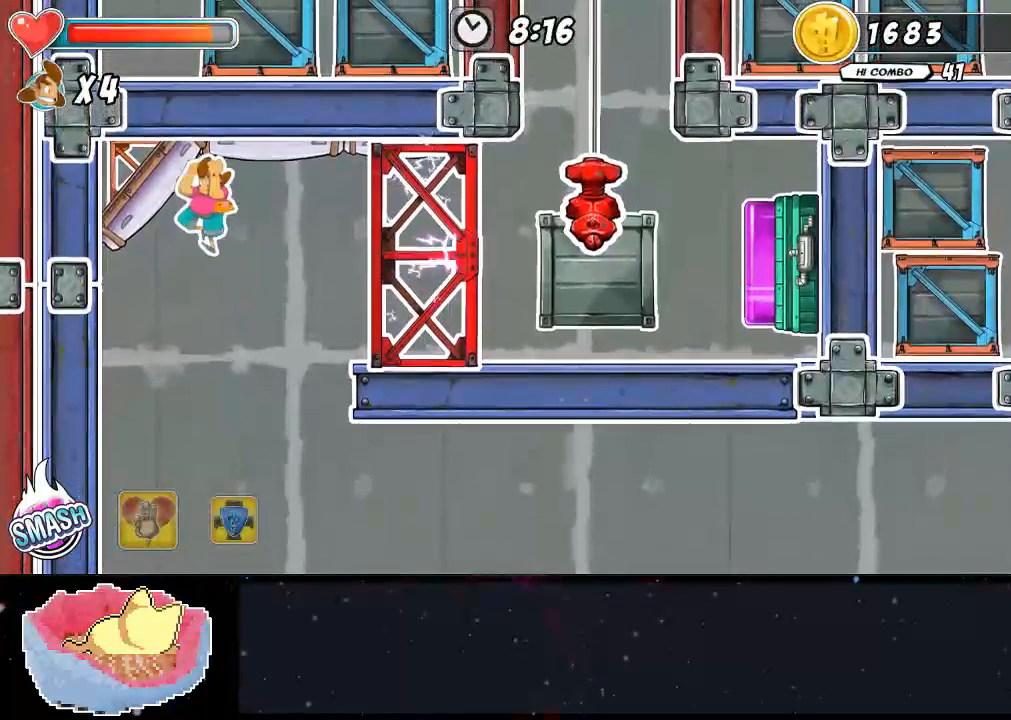
{"dt_ms": 1000, "buttons": [], "left_stick": "center", "right_stick": "center"}
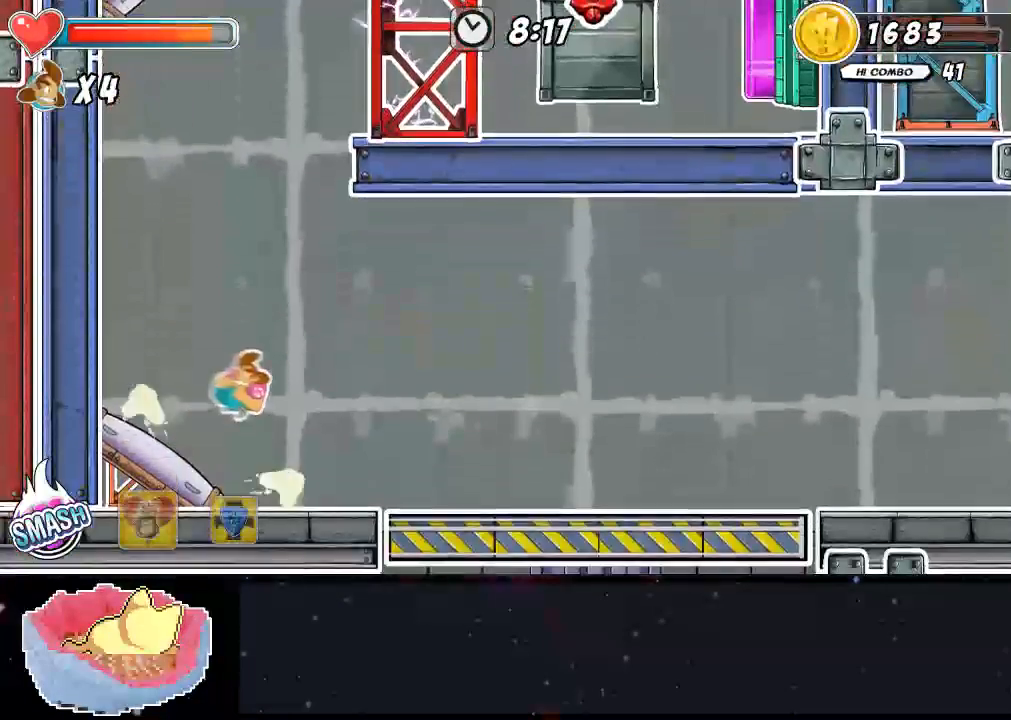
{"dt_ms": 500, "buttons": [], "left_stick": "center", "right_stick": "center", "events": []}
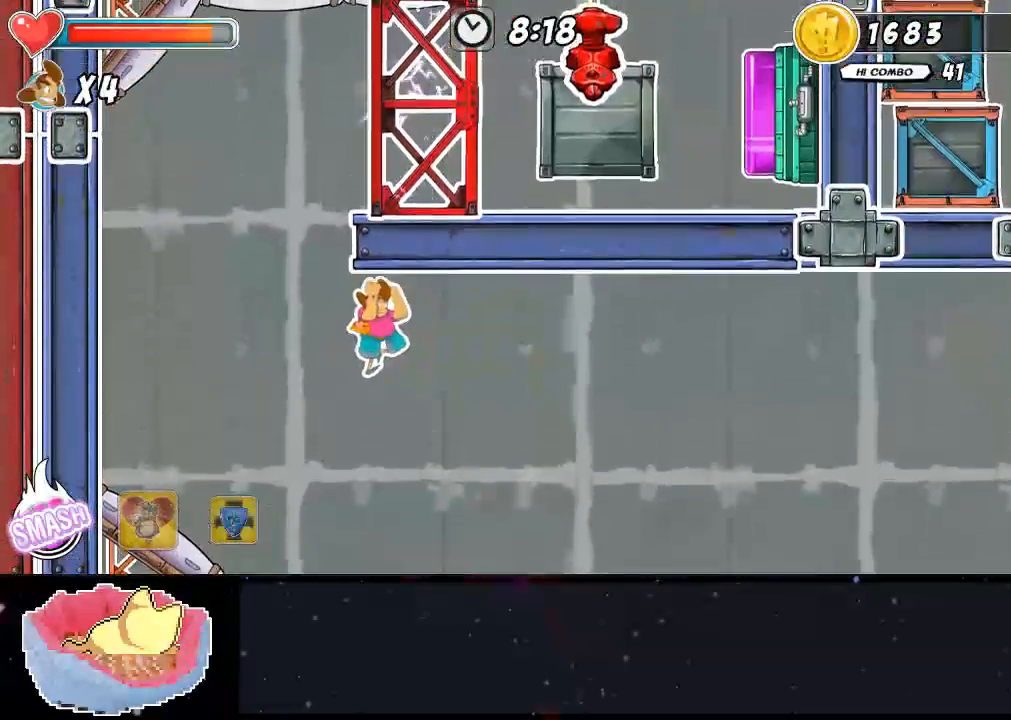
{"dt_ms": 500, "buttons": [], "left_stick": "center", "right_stick": "center", "events": []}
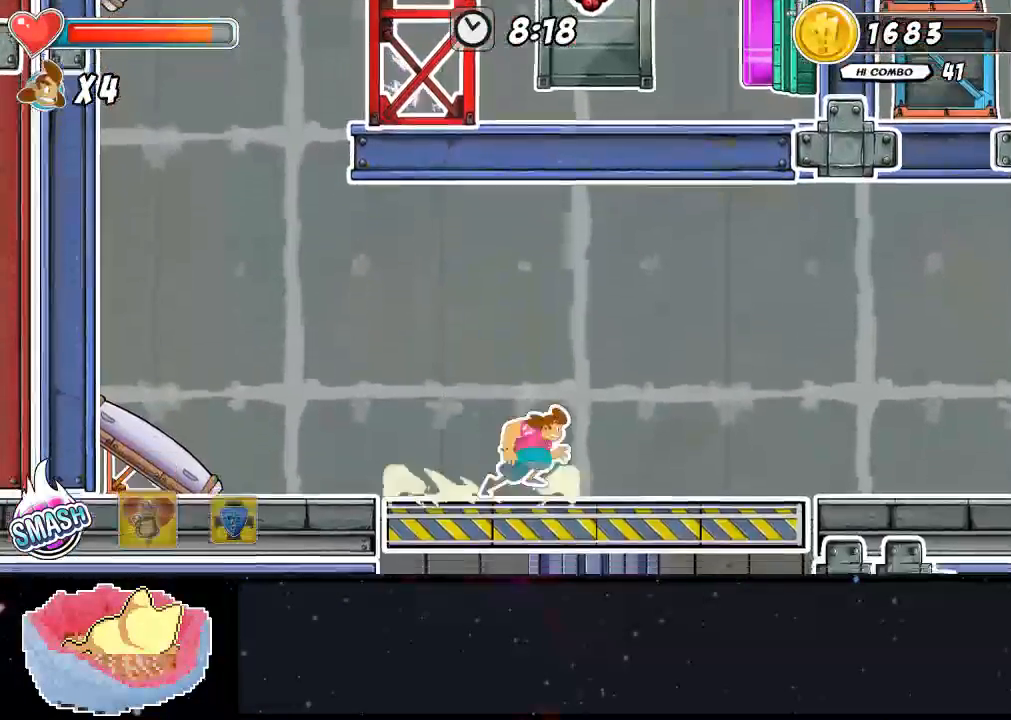
{"dt_ms": 500, "buttons": ["X"], "left_stick": "center", "right_stick": "center", "events": [[467, "X", "down"]]}
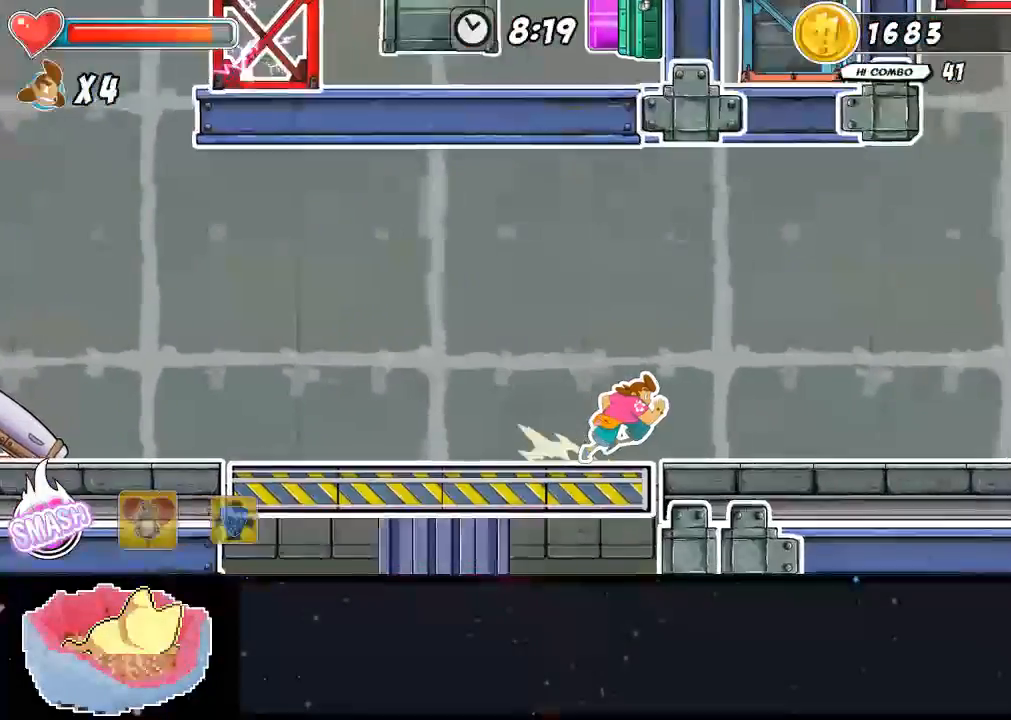
{"dt_ms": 500, "buttons": ["X"], "left_stick": "center", "right_stick": "center", "events": []}
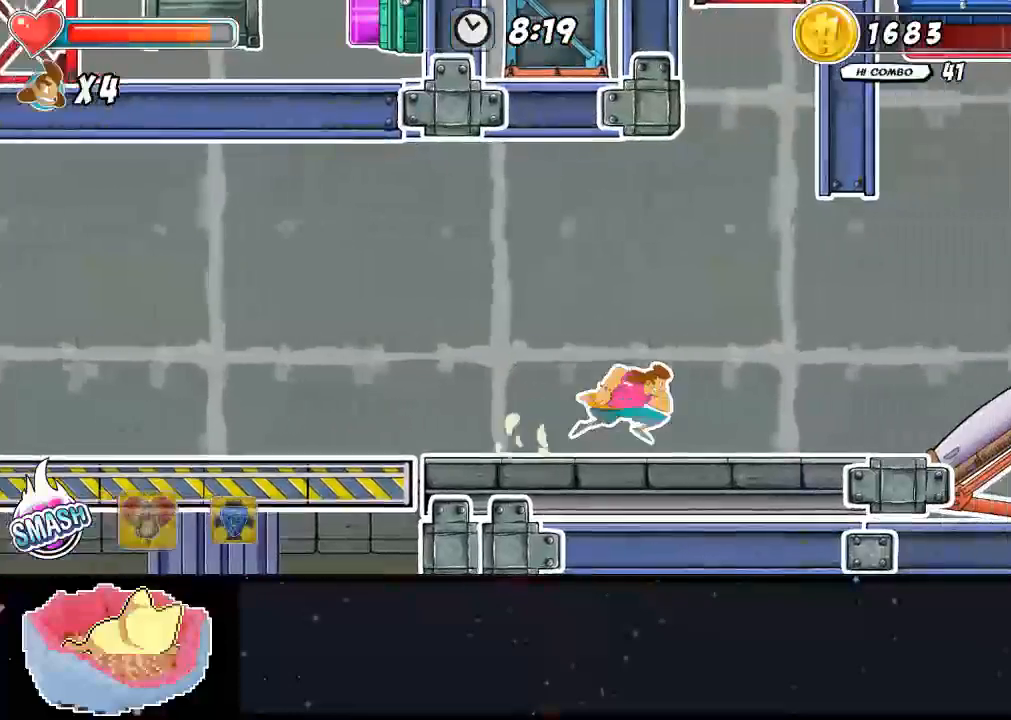
{"dt_ms": 500, "buttons": ["X"], "left_stick": "center", "right_stick": "center", "events": []}
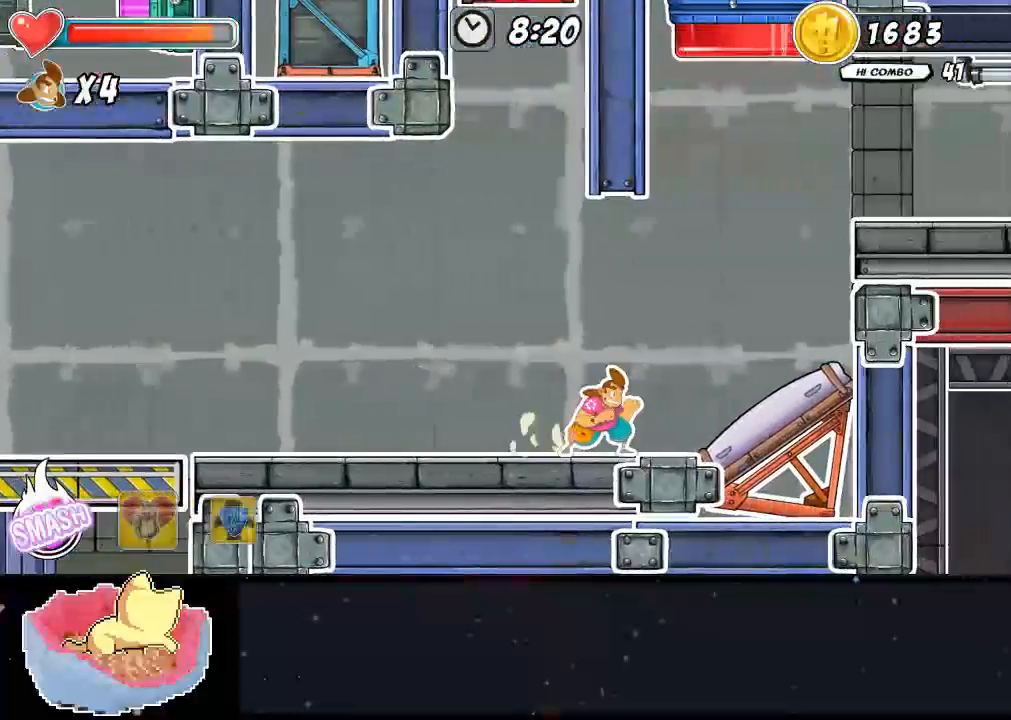
{"dt_ms": 500, "buttons": ["A"], "left_stick": "center", "right_stick": "center", "events": [[300, "A", "down"], [300, "X", "up"]]}
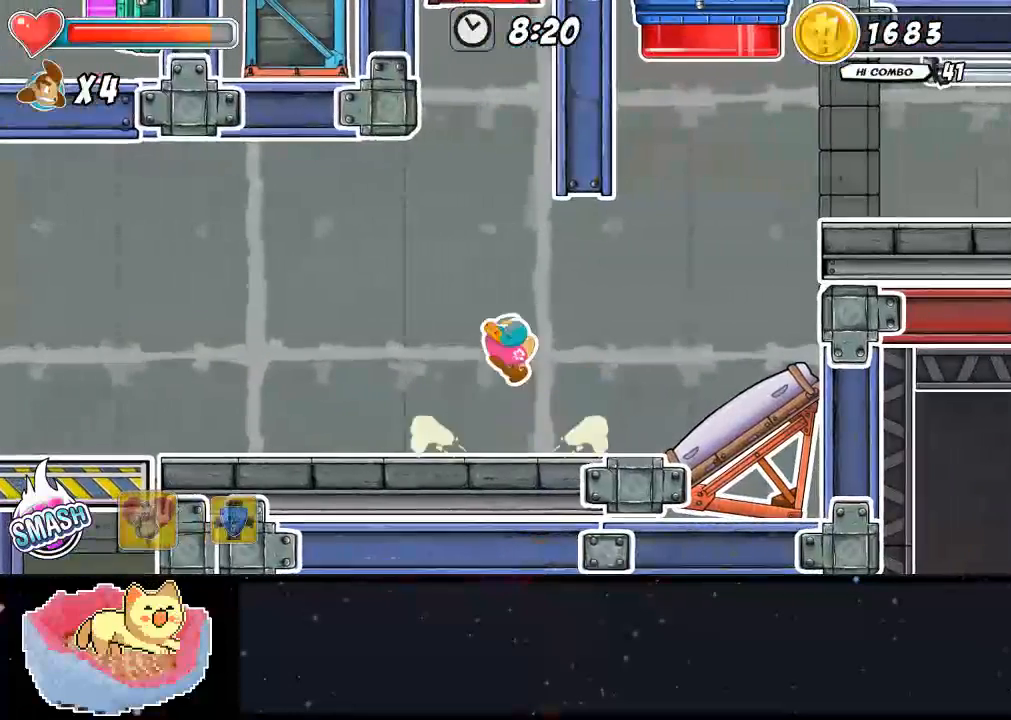
{"dt_ms": 500, "buttons": [], "left_stick": "center", "right_stick": "center", "events": [[133, "A", "up"], [233, "A", "down"], [467, "A", "up"]]}
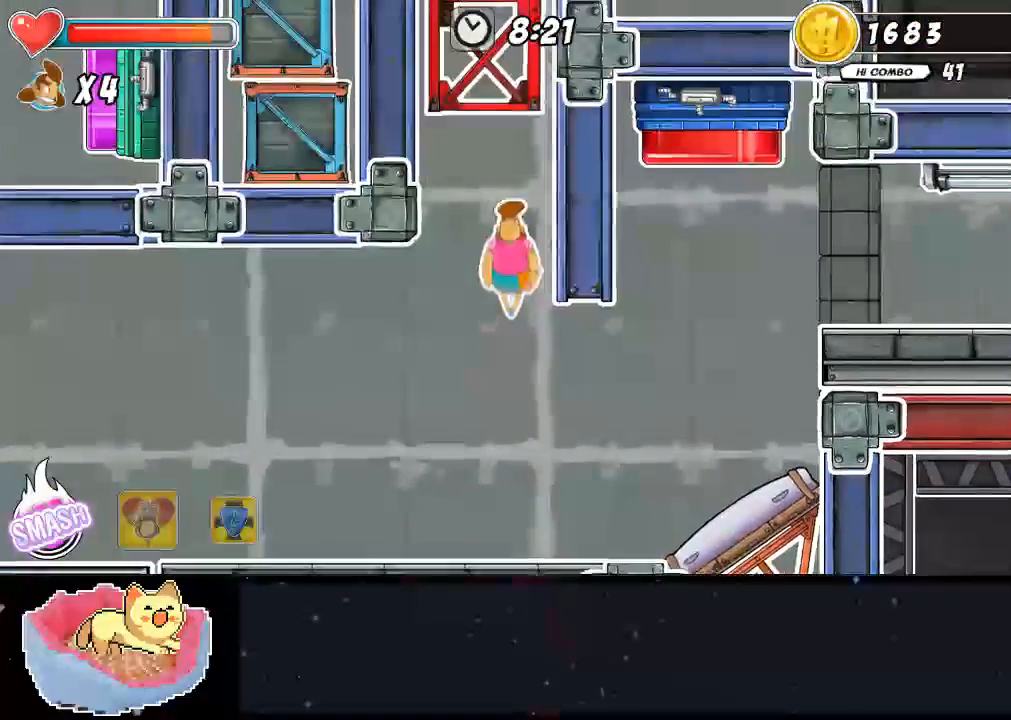
{"dt_ms": 500, "buttons": [], "left_stick": "center", "right_stick": "center", "events": []}
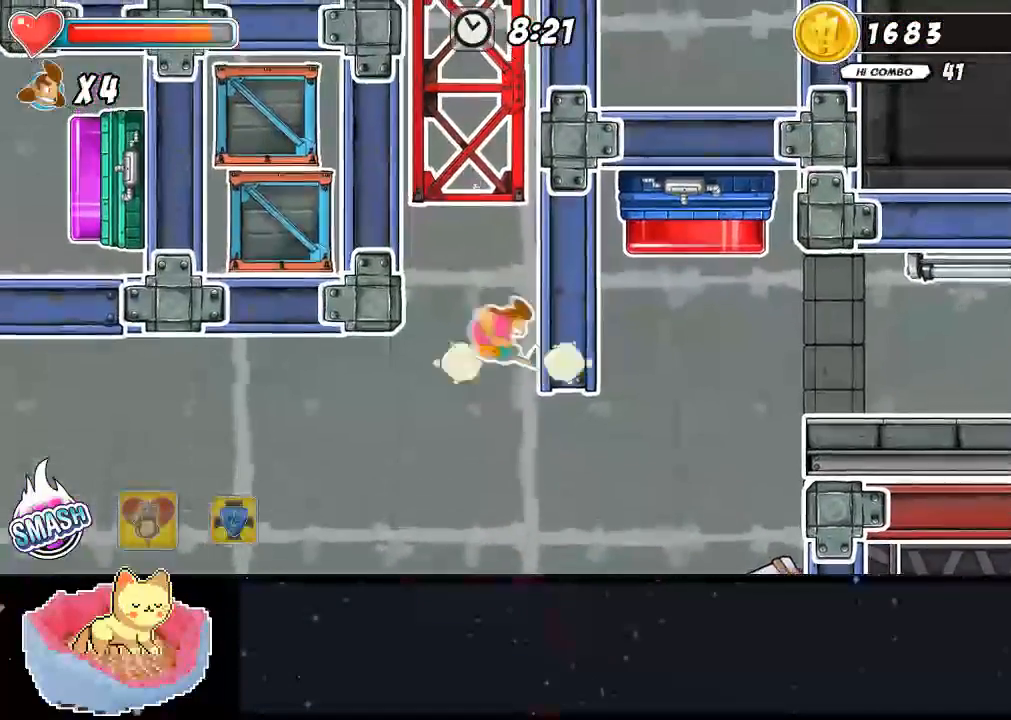
{"dt_ms": 500, "buttons": [], "left_stick": "center", "right_stick": "center", "events": []}
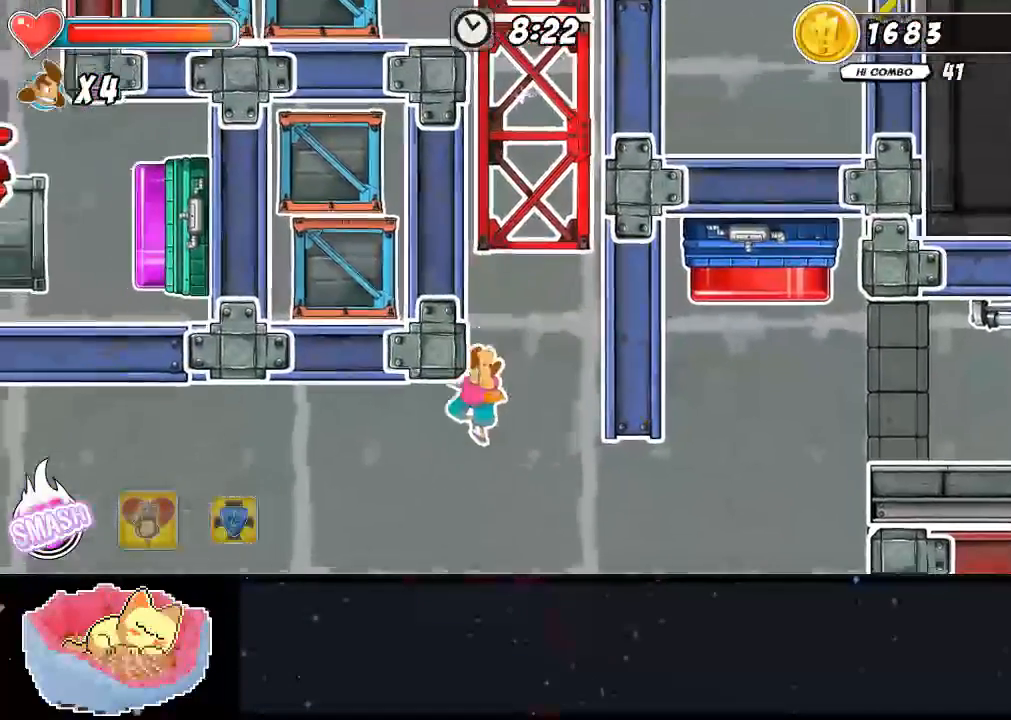
{"dt_ms": 1000, "buttons": [], "left_stick": "center", "right_stick": "center"}
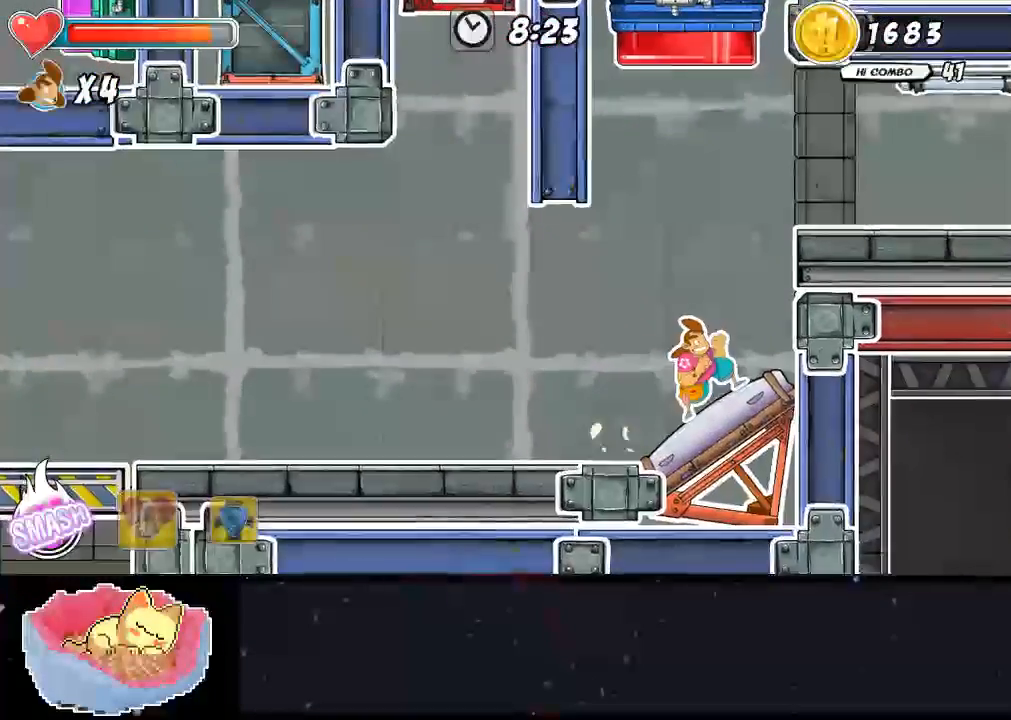
{"dt_ms": 500, "buttons": ["A"], "left_stick": "center", "right_stick": "center", "events": [[467, "A", "down"]]}
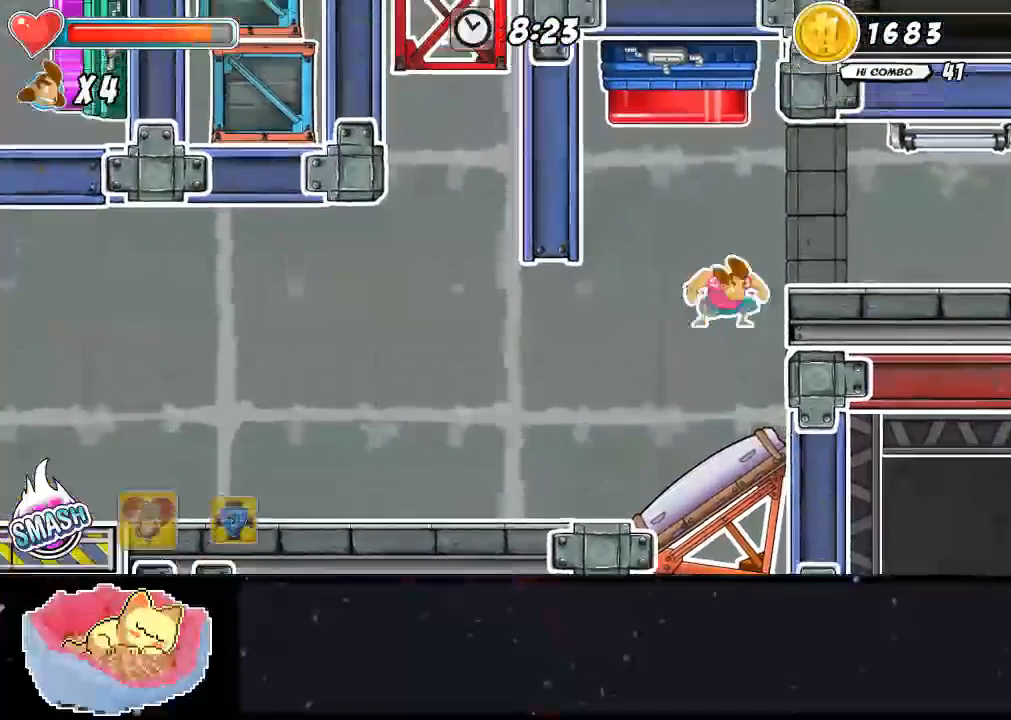
{"dt_ms": 500, "buttons": [], "left_stick": "center", "right_stick": "center", "events": [[100, "A", "up"]]}
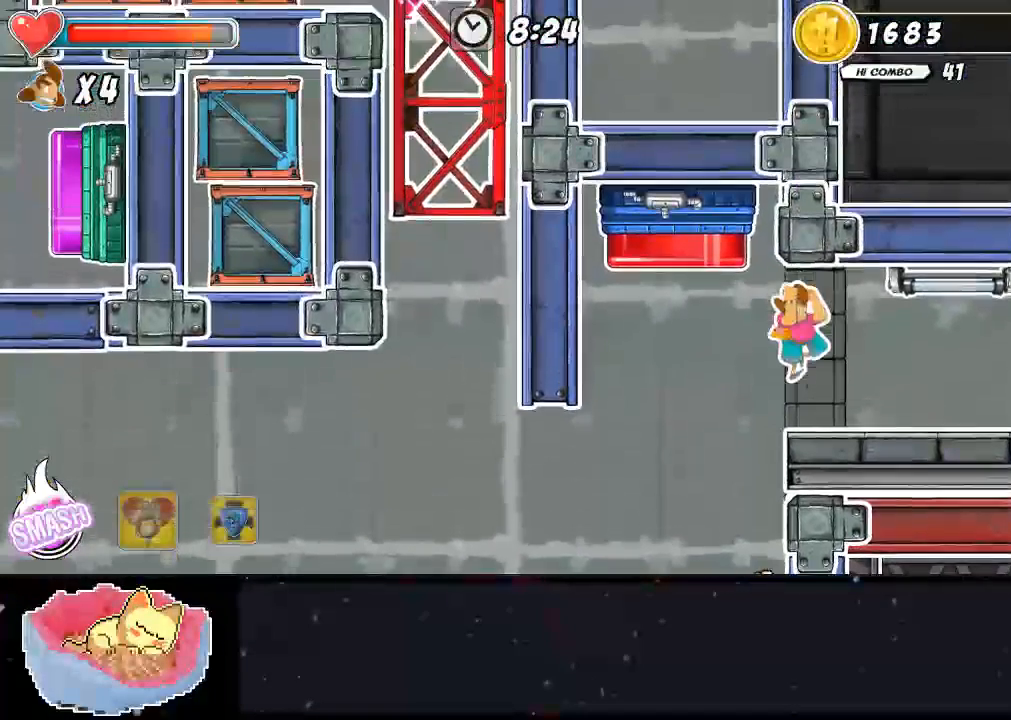
{"dt_ms": 500, "buttons": ["Y", "DPAD_UP"], "left_stick": "center", "right_stick": "center", "events": [[333, "A", "down"], [400, "A", "up"], [433, "DPAD_UP", "down"], [467, "Y", "down"]]}
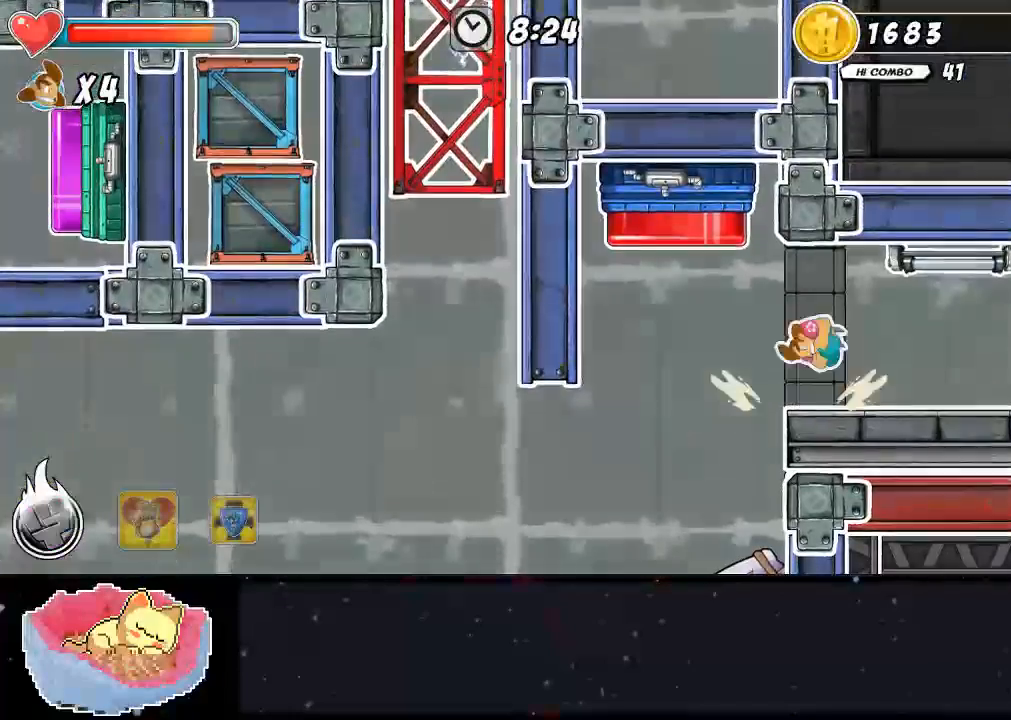
{"dt_ms": 500, "buttons": [], "left_stick": "center", "right_stick": "center", "events": [[100, "Y", "up"], [467, "DPAD_UP", "up"]]}
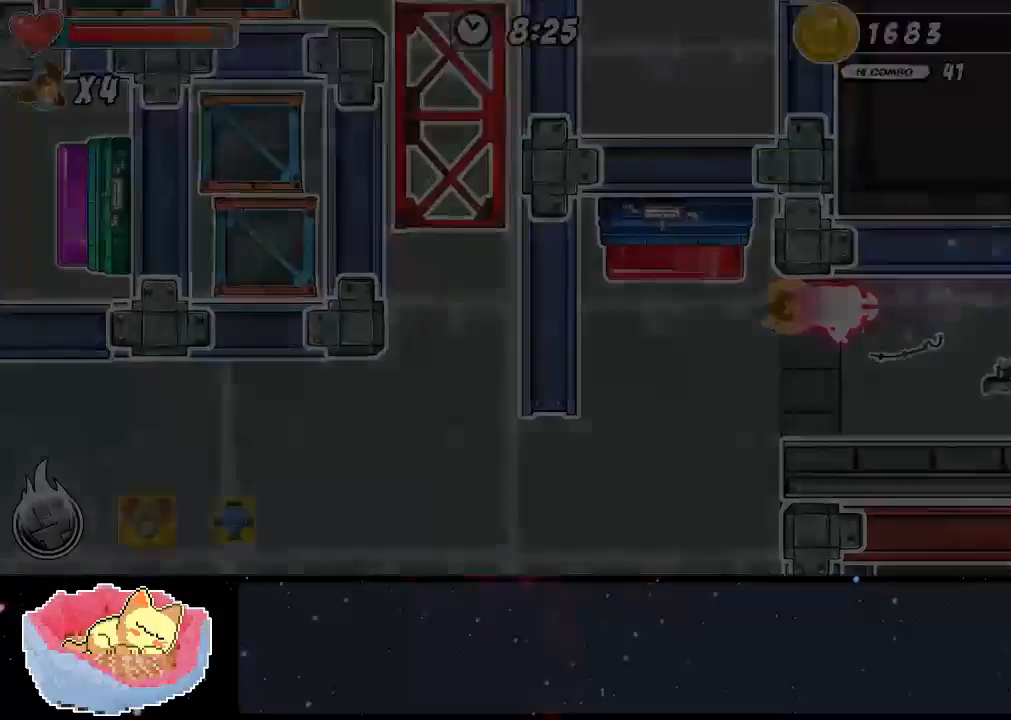
{"dt_ms": 500, "buttons": [], "left_stick": "center", "right_stick": "center", "events": []}
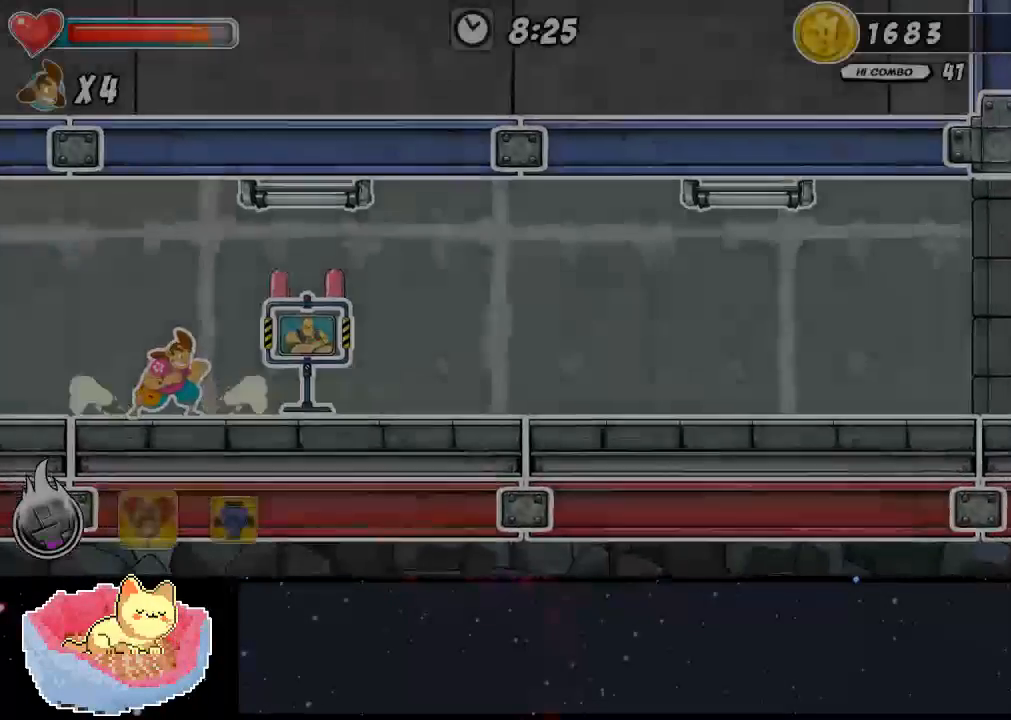
{"dt_ms": 500, "buttons": [], "left_stick": "center", "right_stick": "center", "events": []}